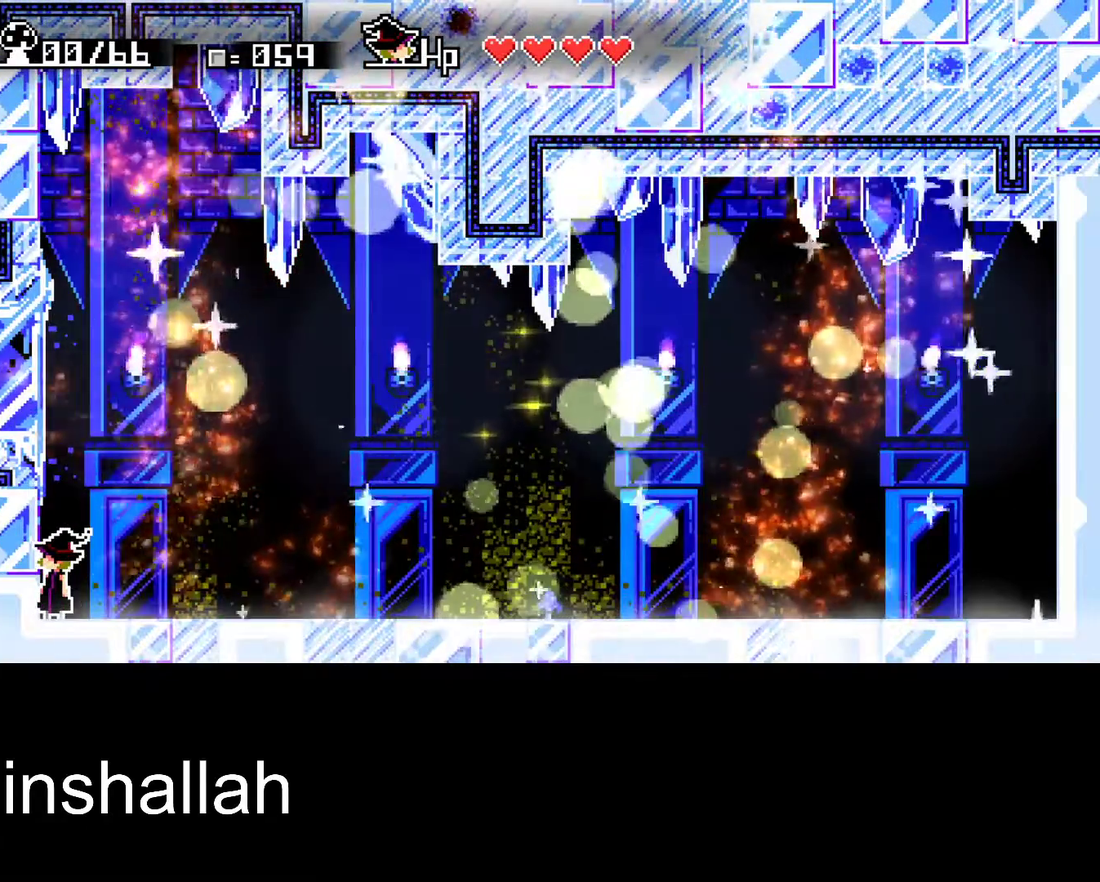
Gameplay with a controller (Xbox layout); each line is a JSON object with the inputs held at the frame after it. "events" lists button and stick changes between this image and that frame as [ms after this image, input, new state], when the widget could be followed in between. Not read: L2 R2 R3 right_stick.
{"buttons": [], "left_stick": "center", "events": []}
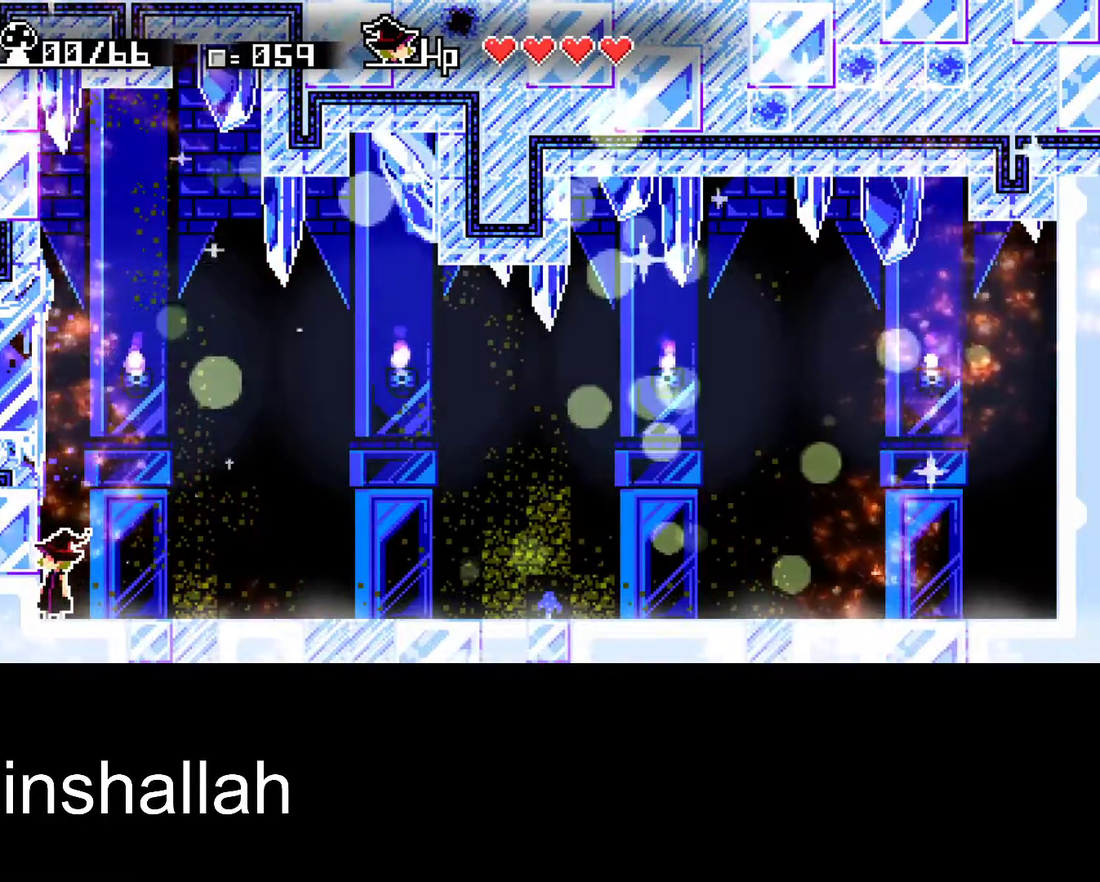
{"buttons": ["A"], "left_stick": "center", "events": [[350, "A", "down"]]}
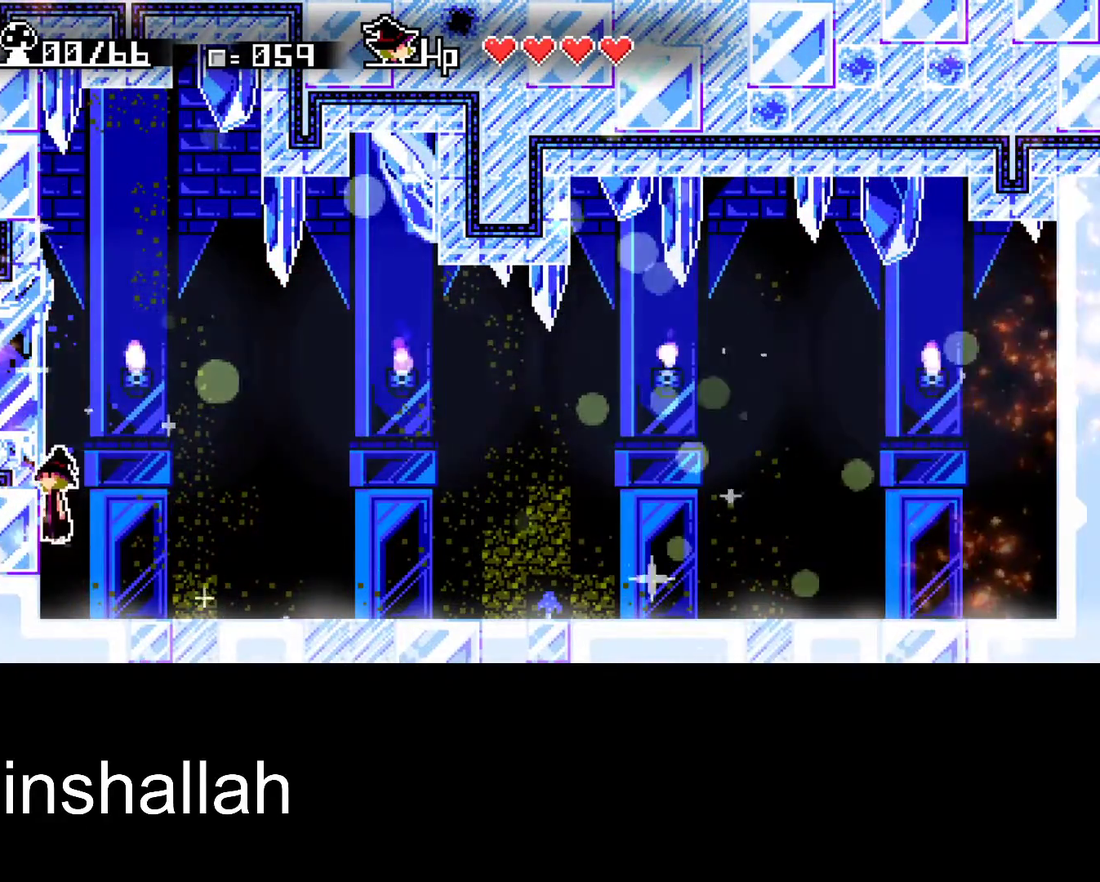
{"buttons": ["A"], "left_stick": "left", "events": [[167, "A", "up"], [250, "A", "down"], [433, "left_stick", "left"]]}
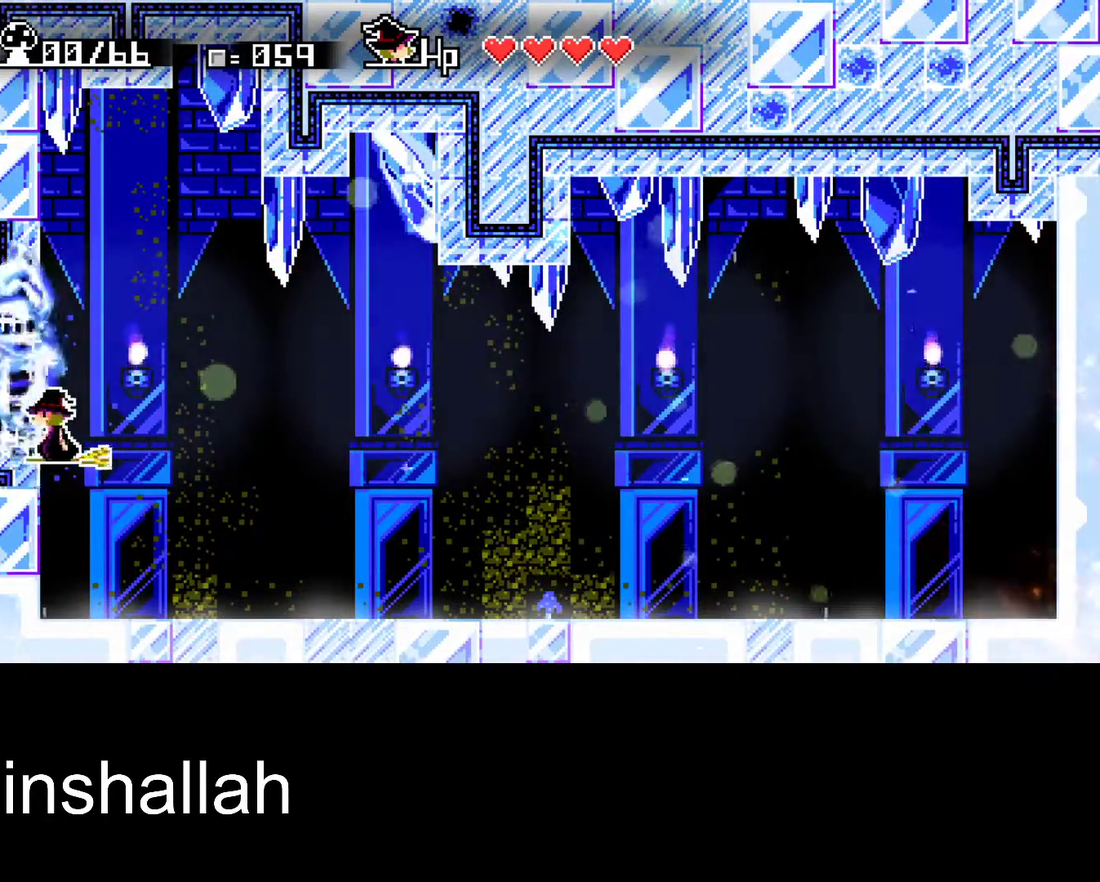
{"buttons": [], "left_stick": "left", "events": [[333, "A", "up"]]}
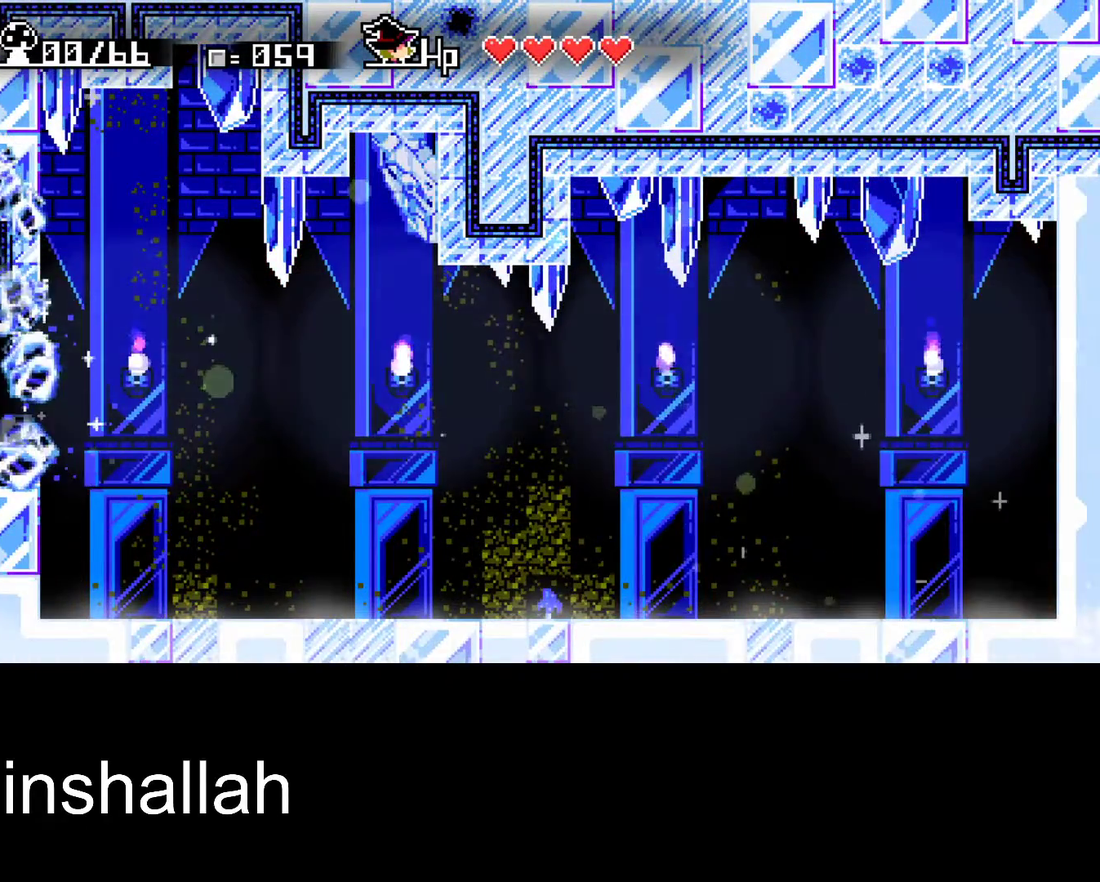
{"buttons": ["X"], "left_stick": "left", "events": [[100, "X", "down"]]}
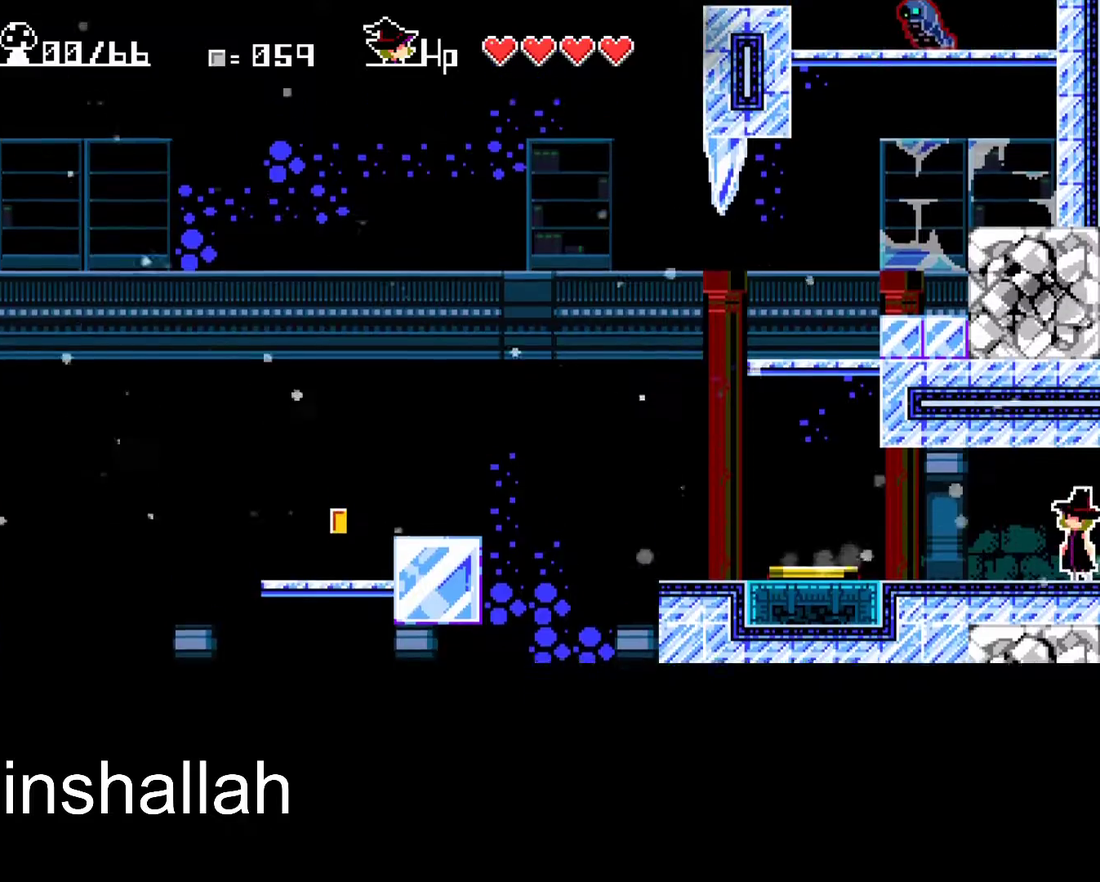
{"buttons": ["X"], "left_stick": "left", "events": []}
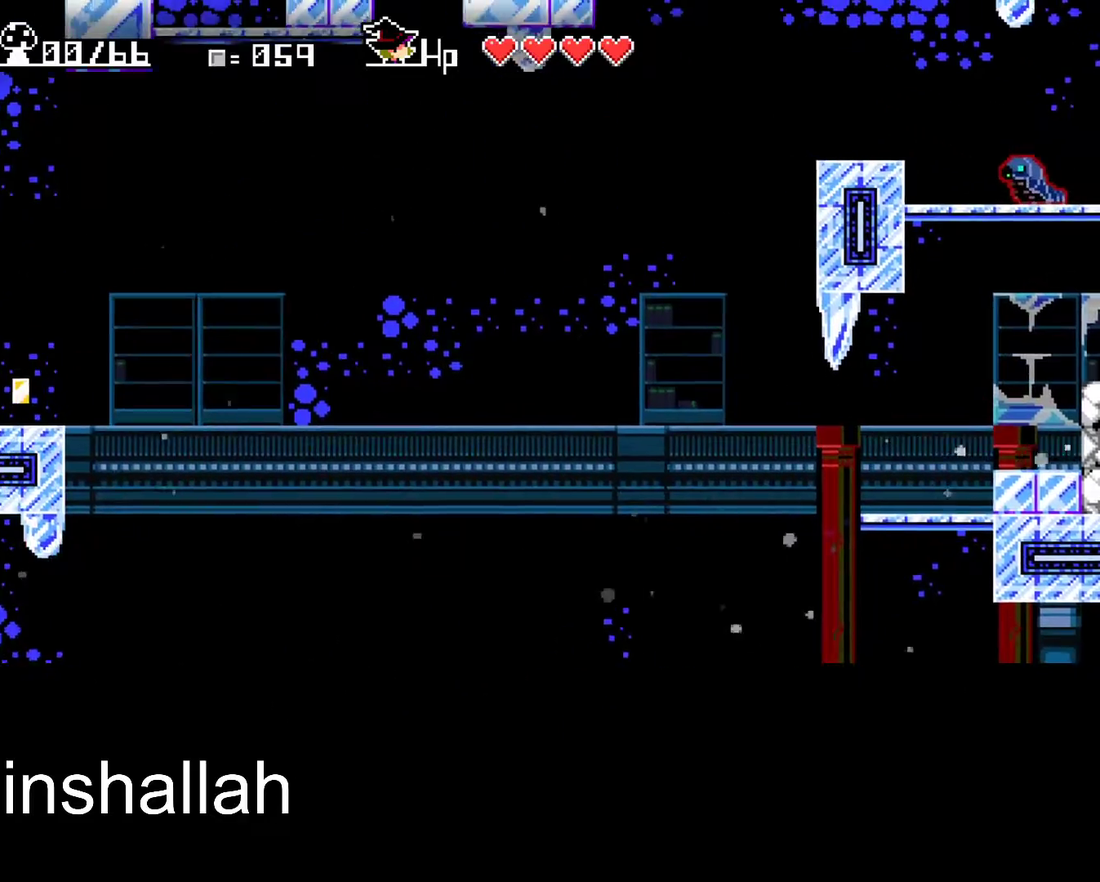
{"buttons": ["X"], "left_stick": "left", "events": []}
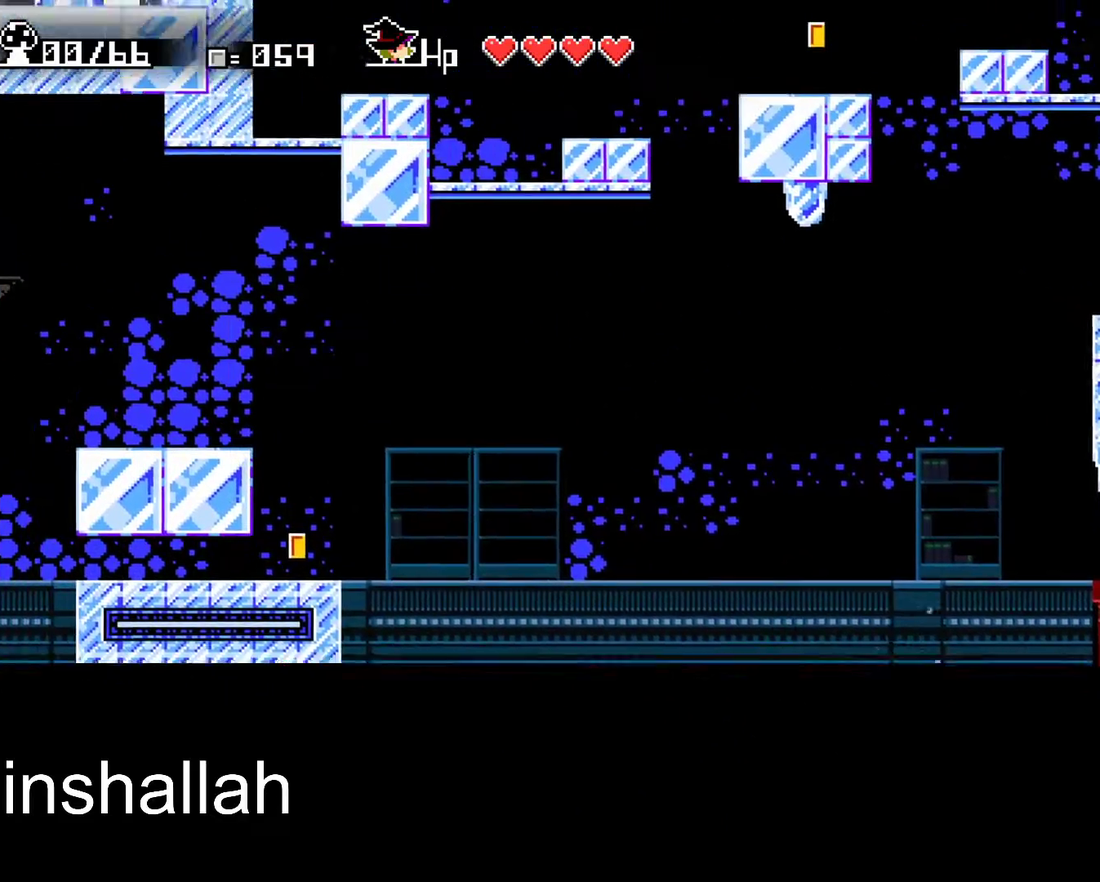
{"buttons": ["X"], "left_stick": "left", "events": []}
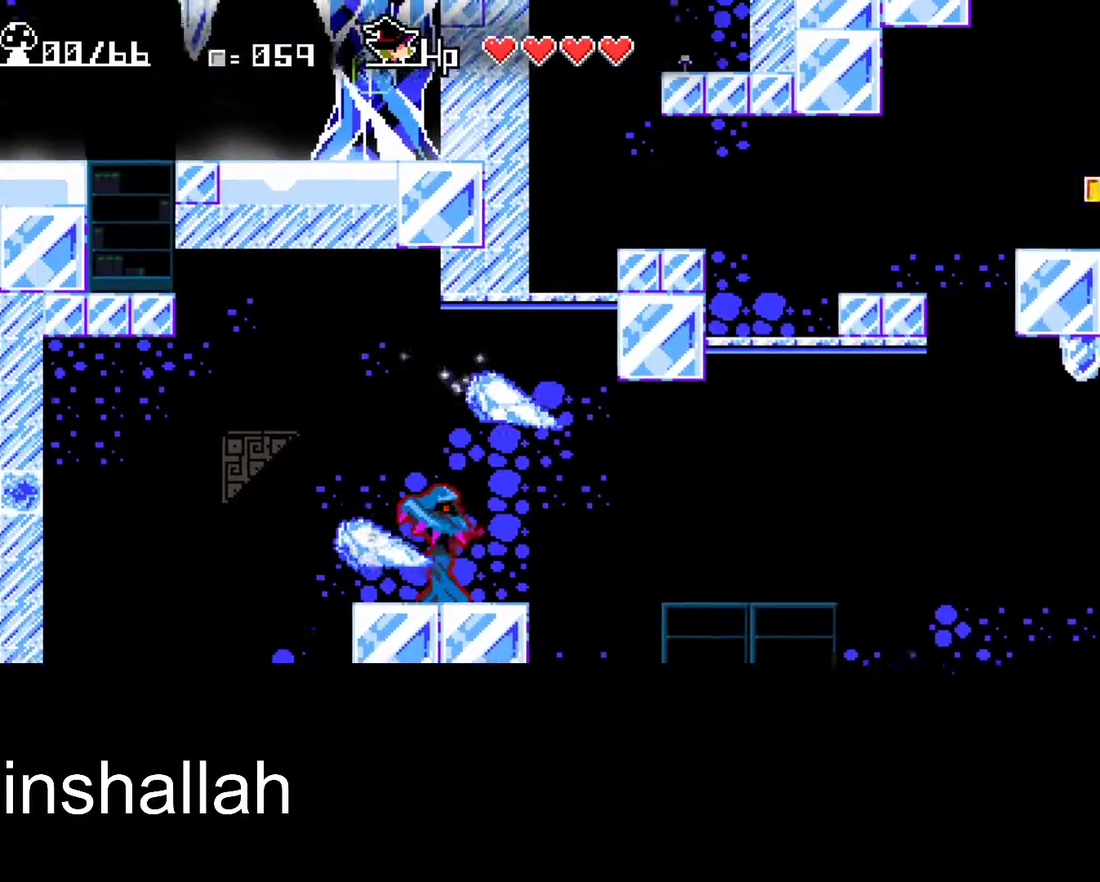
{"buttons": ["X"], "left_stick": "left", "events": []}
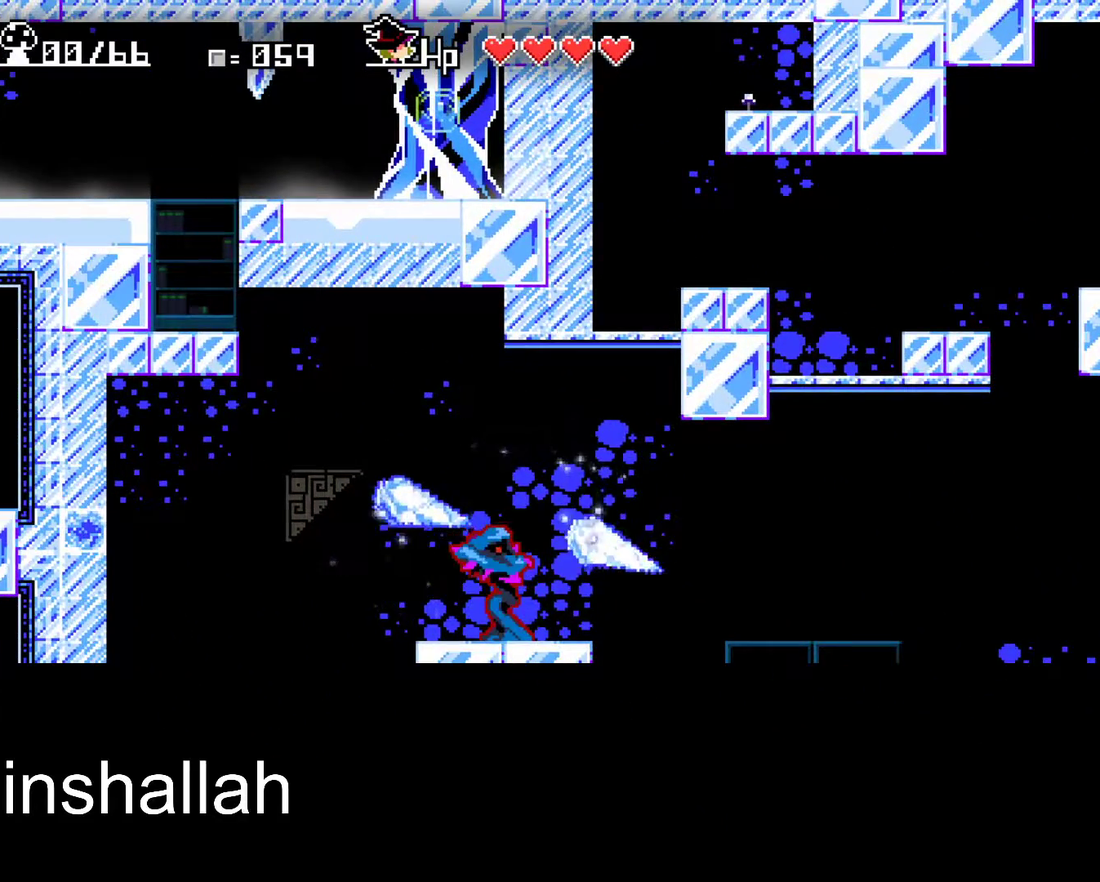
{"buttons": ["X"], "left_stick": "left", "events": []}
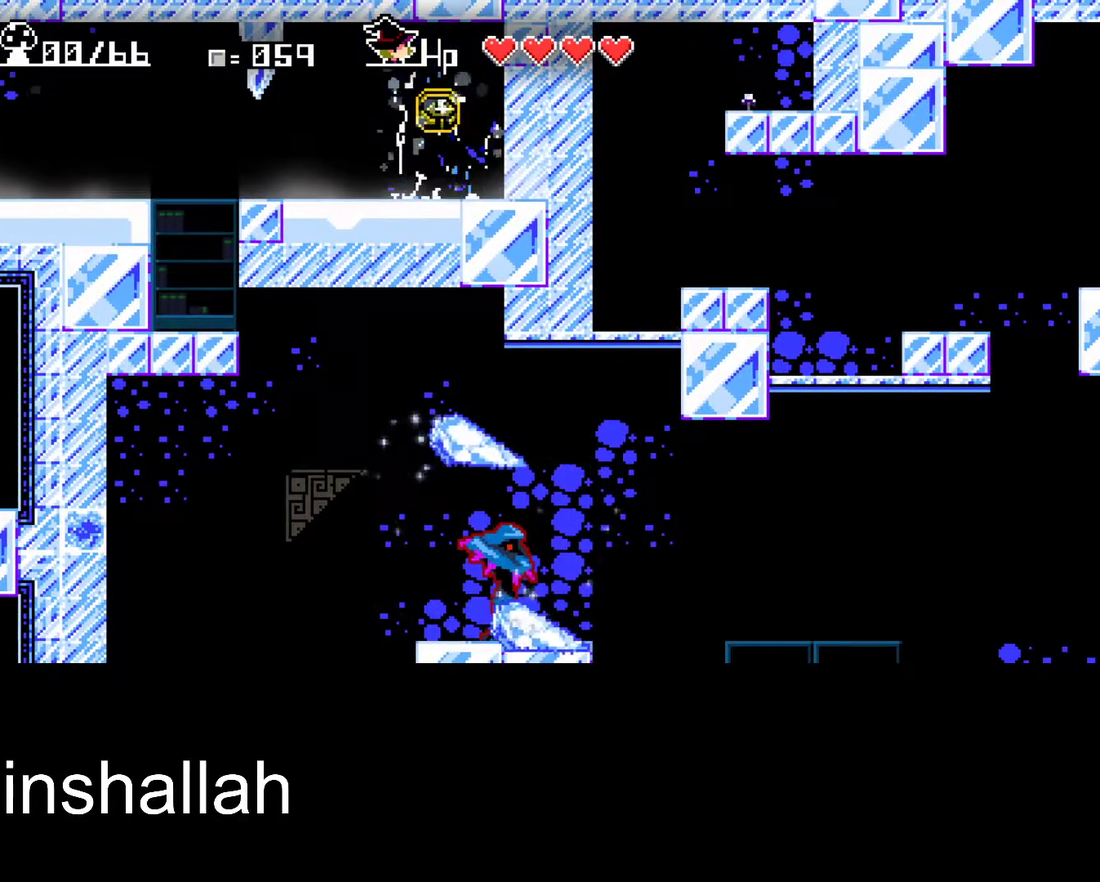
{"buttons": ["X"], "left_stick": "left", "events": []}
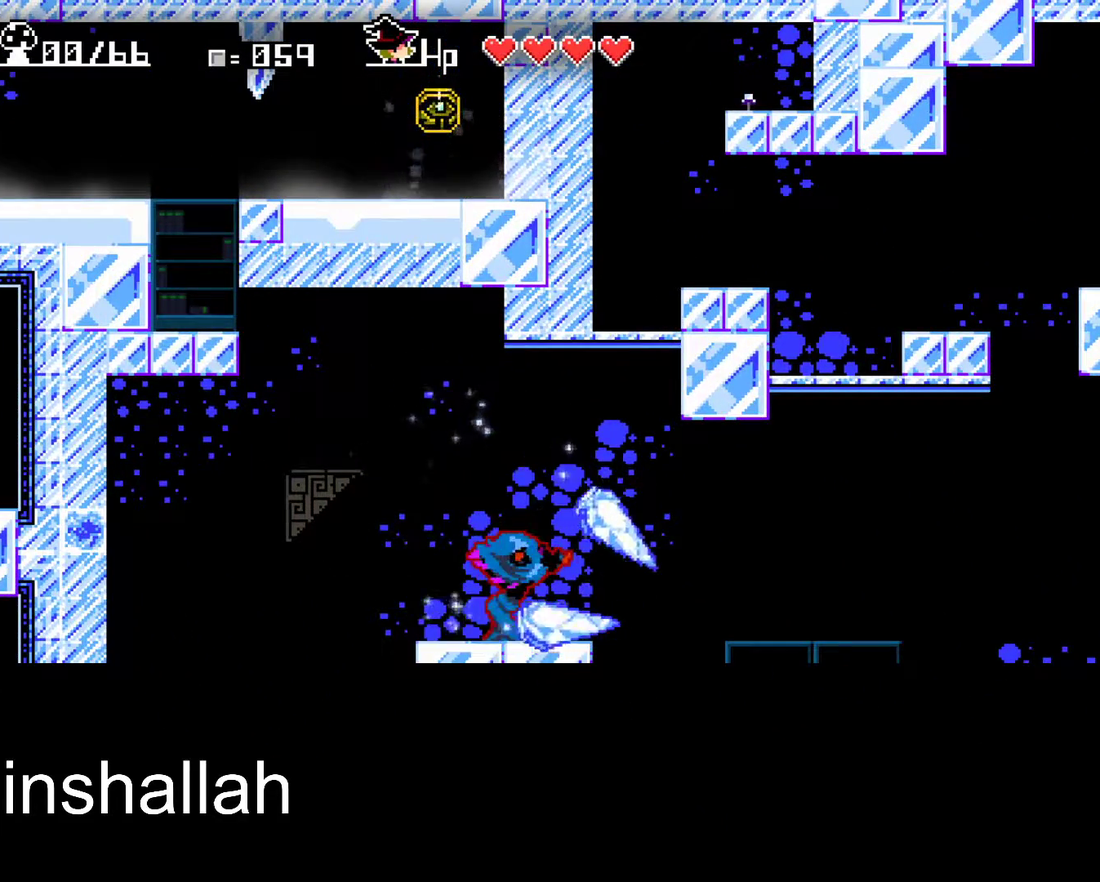
{"buttons": ["X"], "left_stick": "left", "events": []}
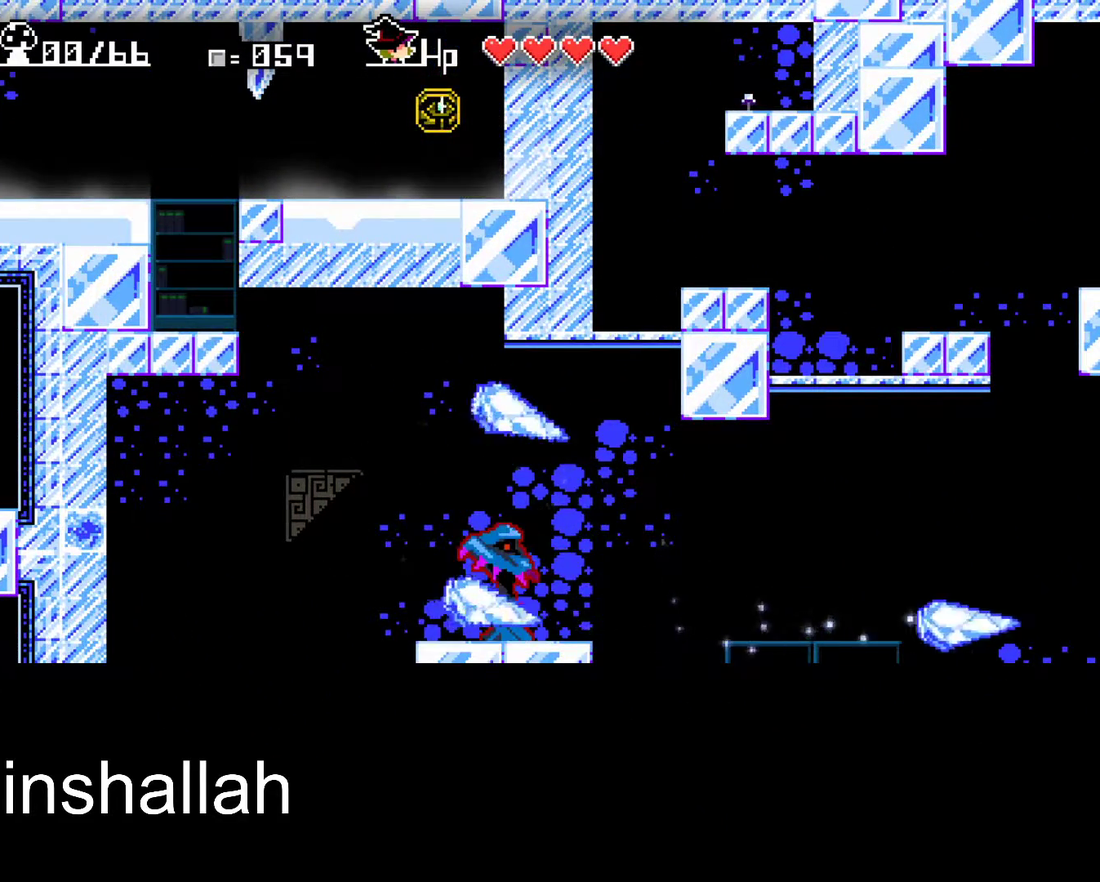
{"buttons": ["X"], "left_stick": "left", "events": []}
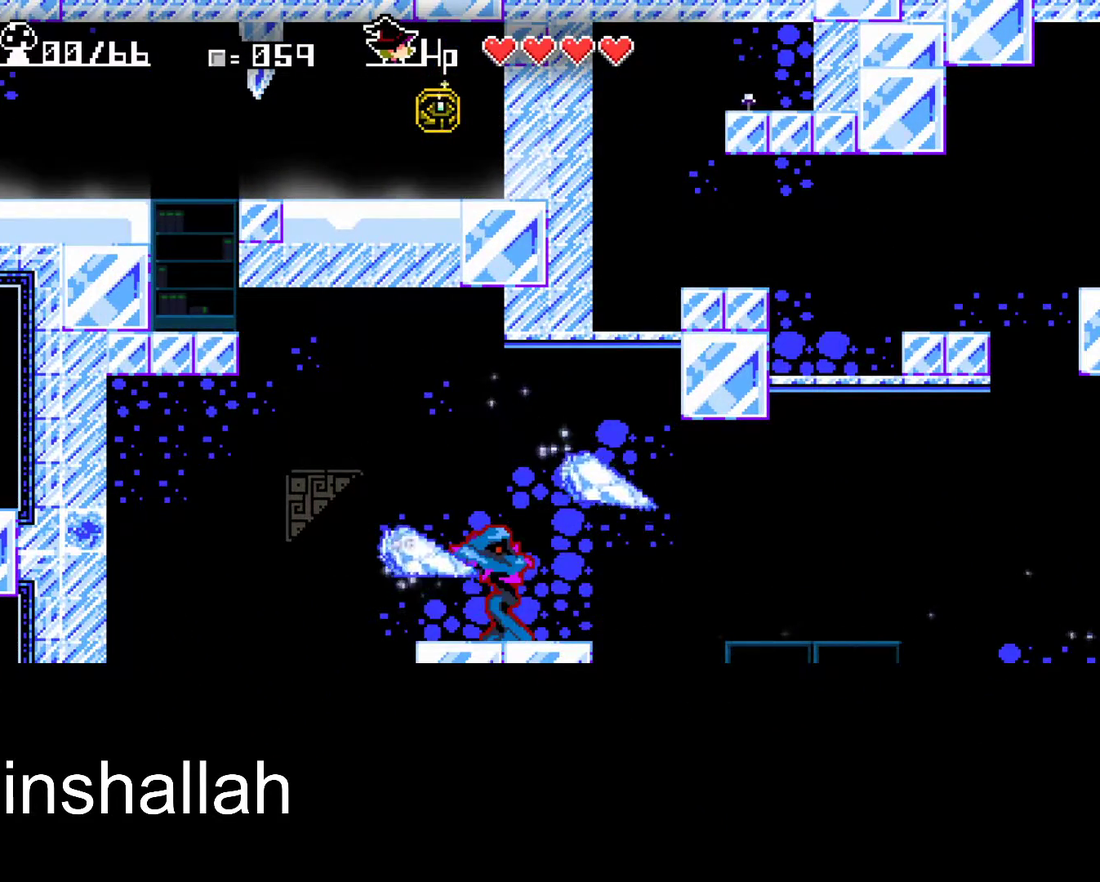
{"buttons": ["X"], "left_stick": "left", "events": []}
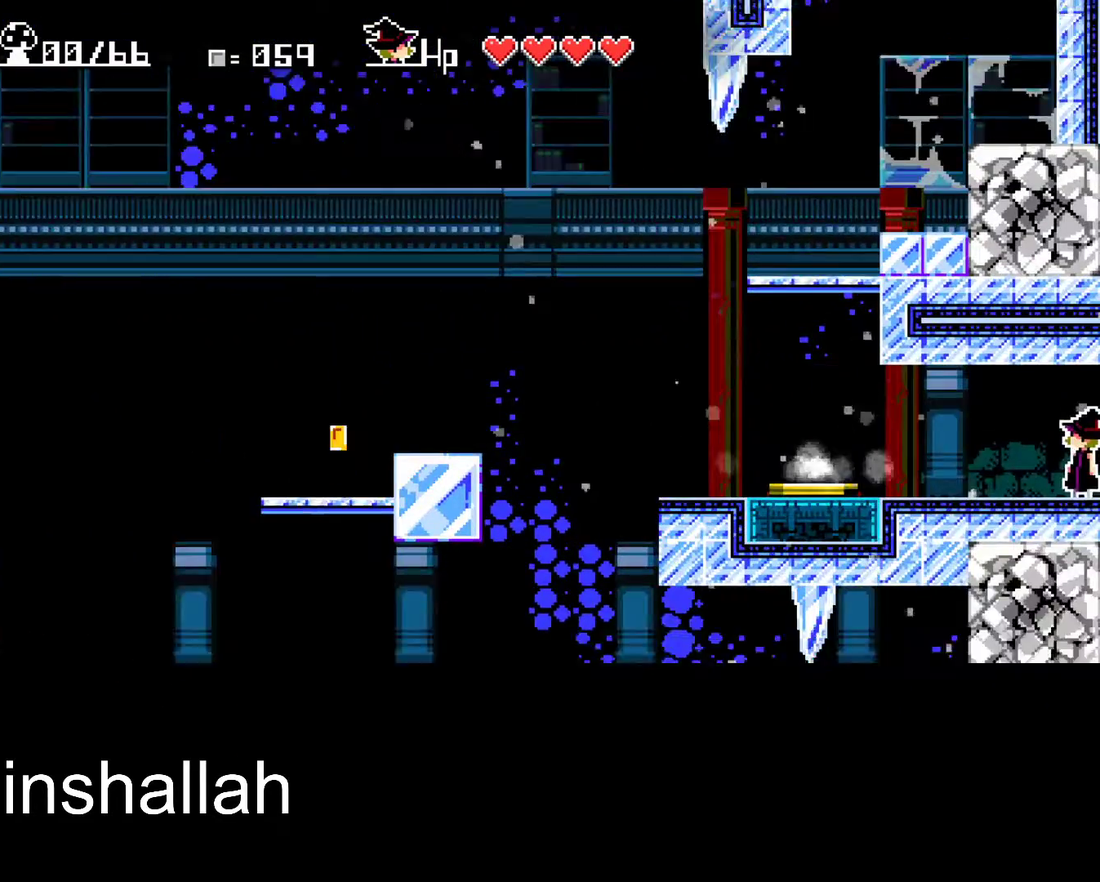
{"buttons": ["X"], "left_stick": "left", "events": []}
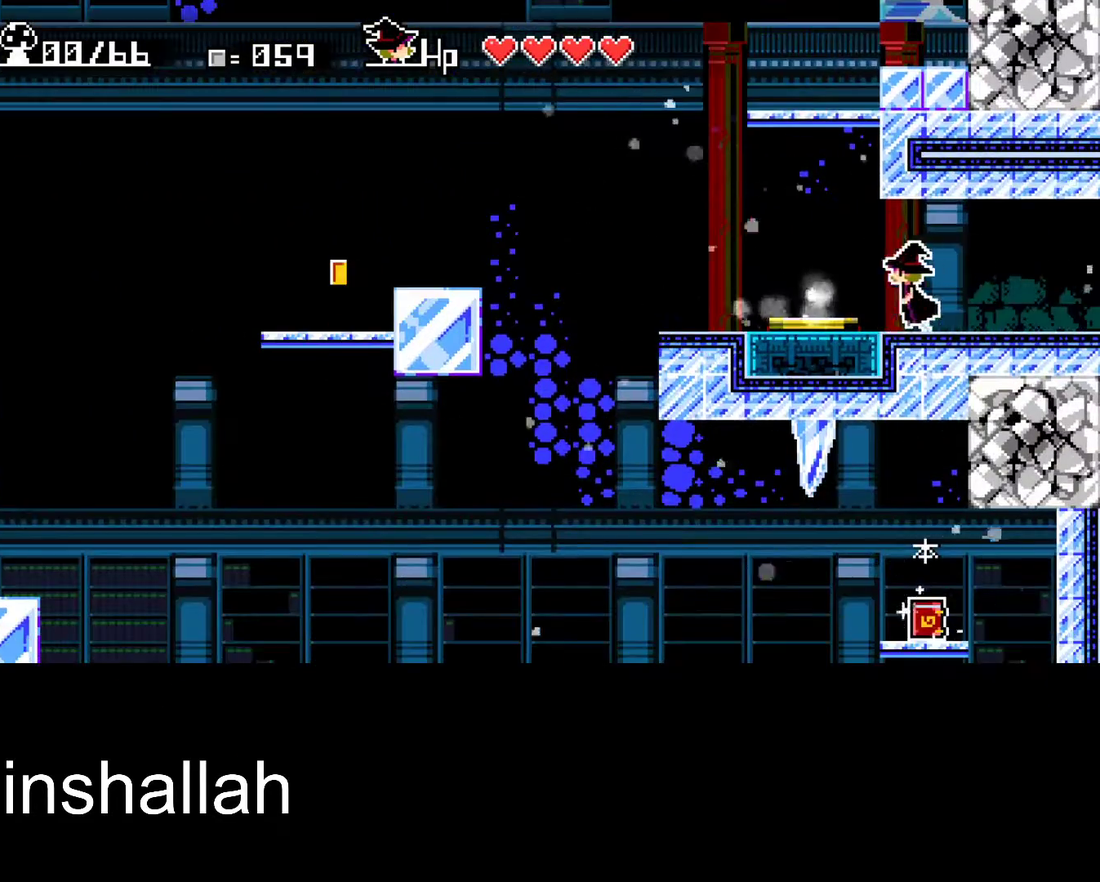
{"buttons": ["A", "X"], "left_stick": "up-right", "events": [[17, "A", "down"], [250, "A", "up"], [267, "left_stick", "center"], [333, "A", "down"], [400, "left_stick", "up-right"]]}
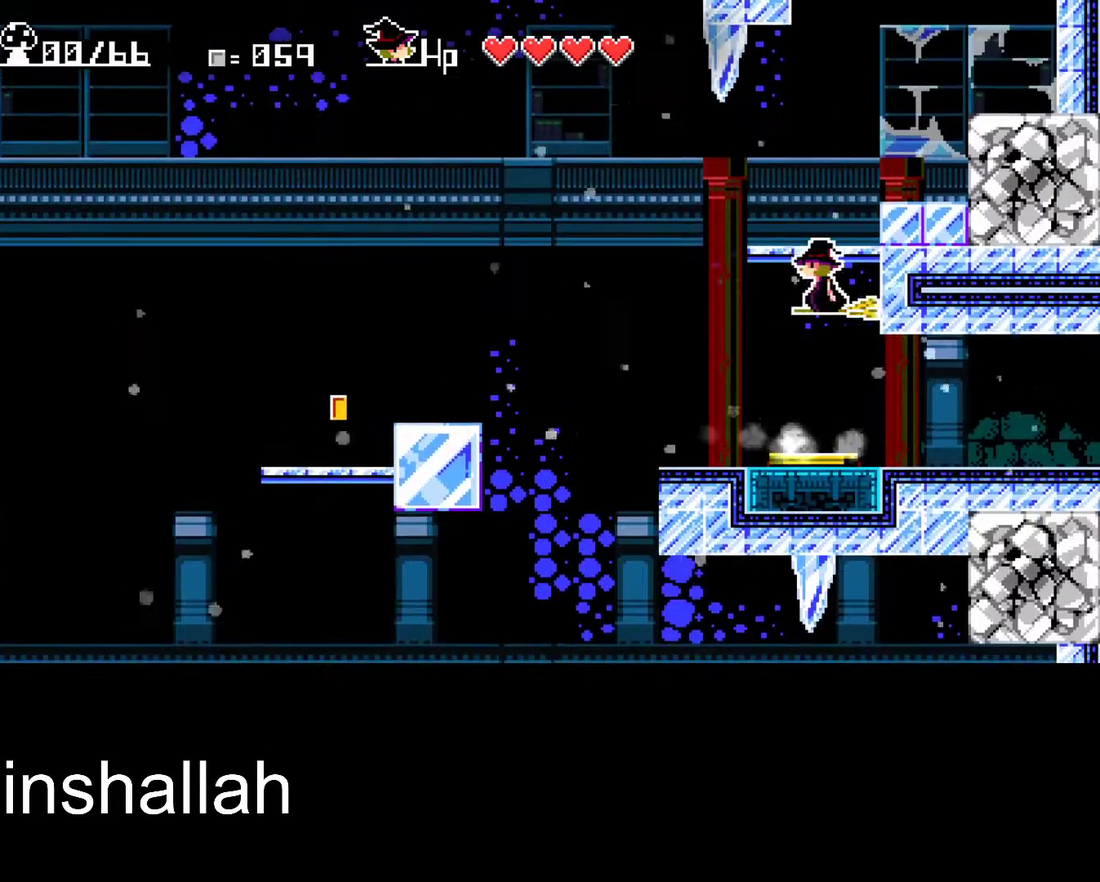
{"buttons": ["X"], "left_stick": "center", "events": [[283, "A", "up"], [467, "left_stick", "center"]]}
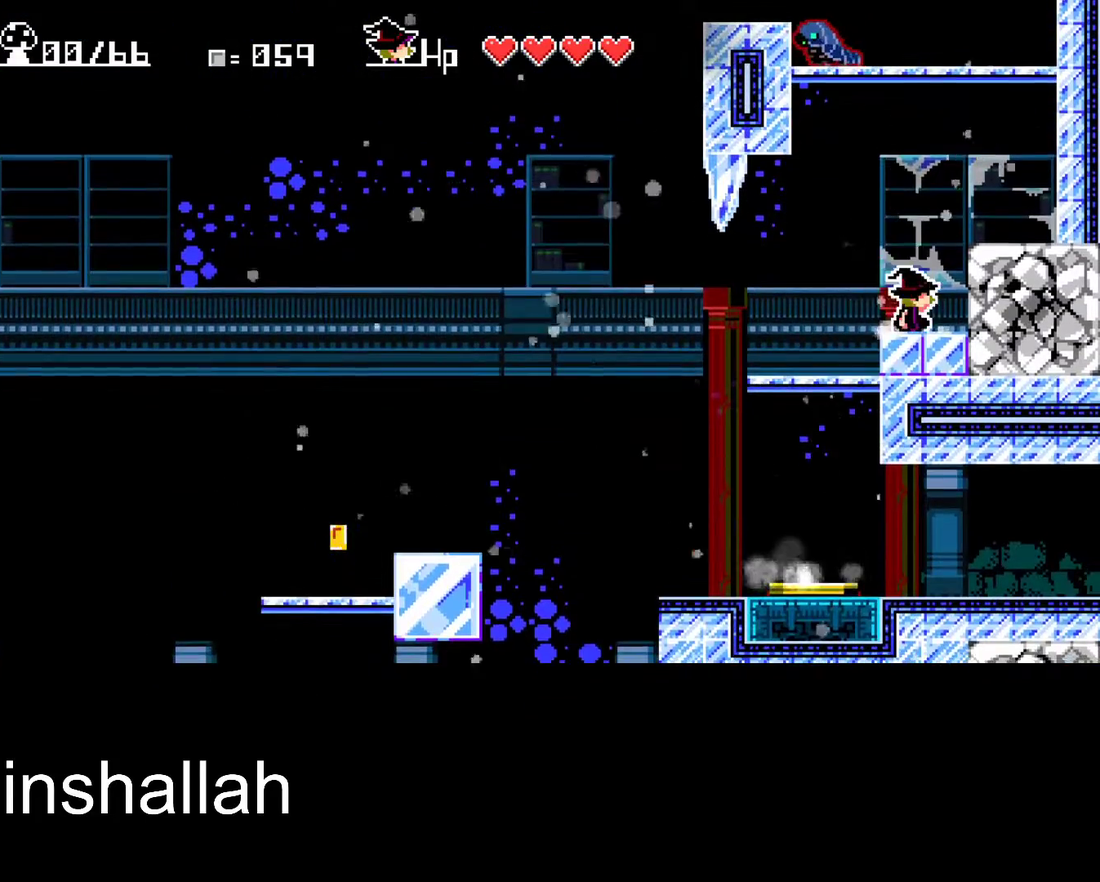
{"buttons": ["A", "X"], "left_stick": "center", "events": [[33, "left_stick", "left"], [100, "left_stick", "center"], [117, "A", "down"], [217, "left_stick", "right"], [317, "A", "up"], [383, "left_stick", "center"], [417, "A", "down"]]}
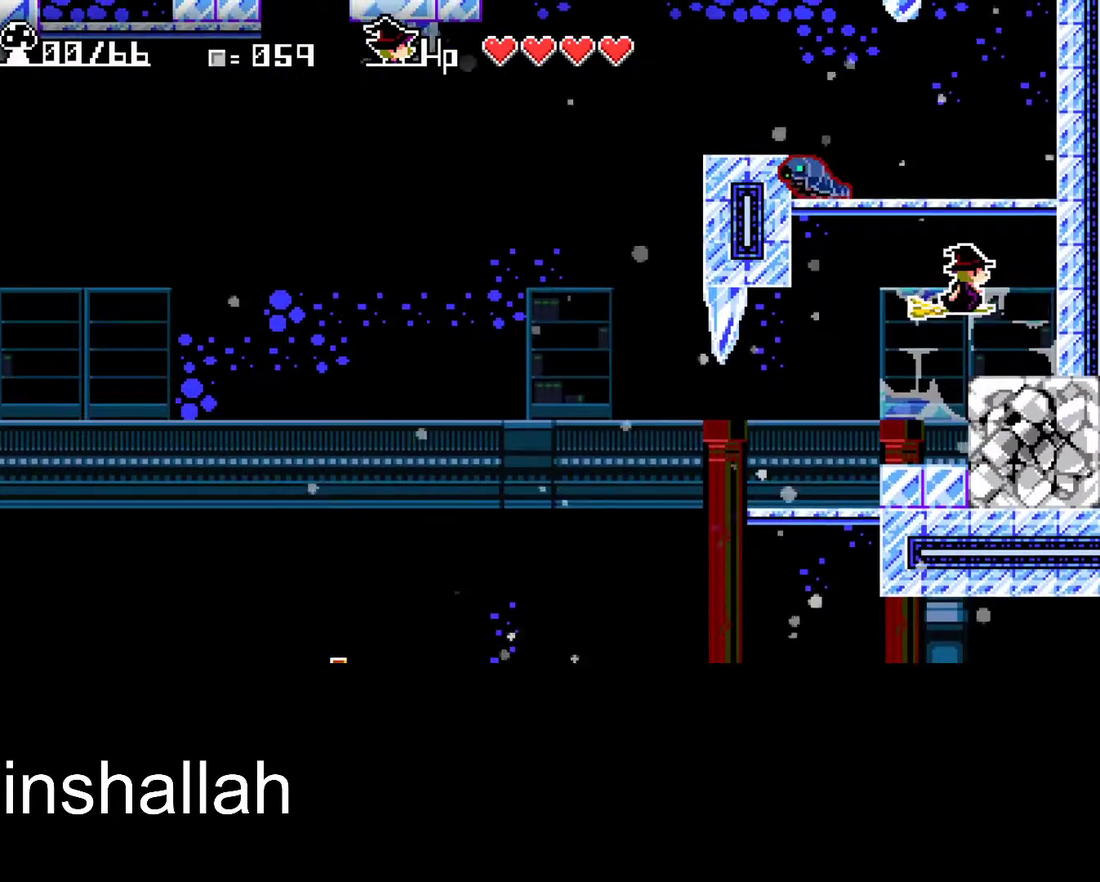
{"buttons": ["X"], "left_stick": "center", "events": [[450, "A", "up"]]}
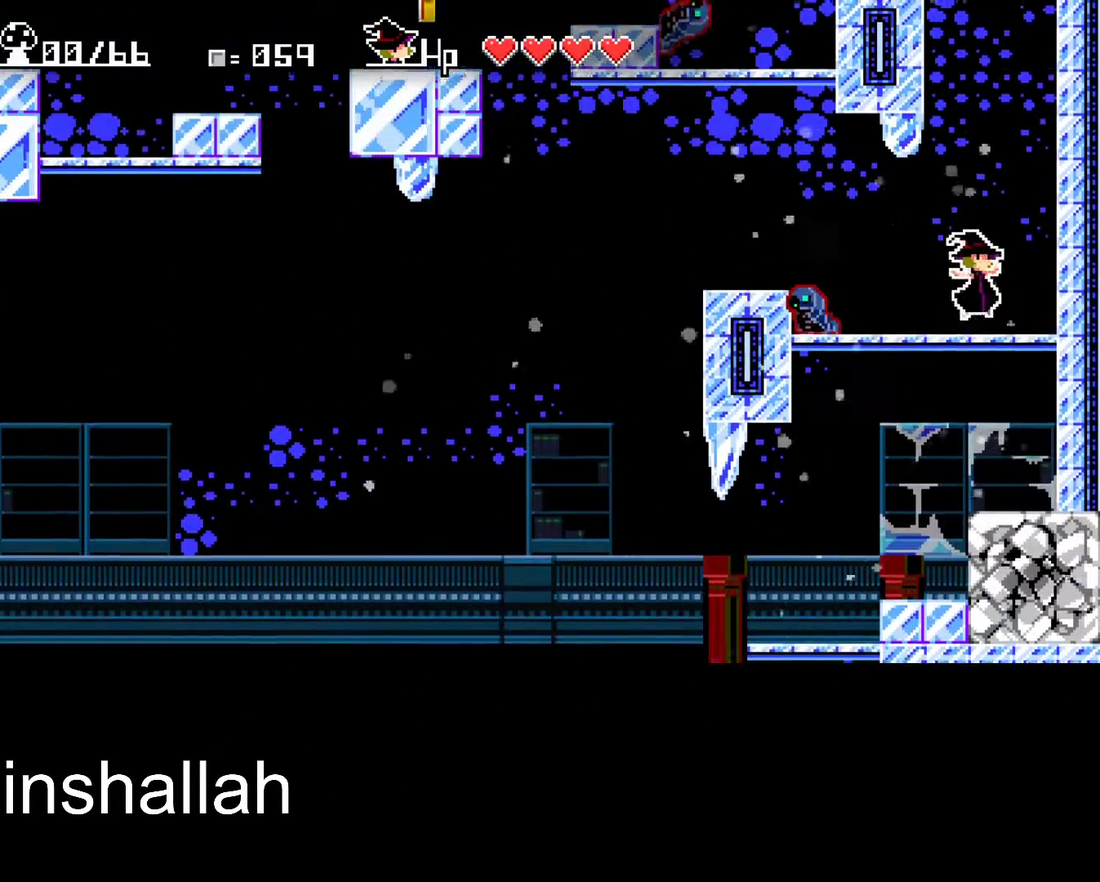
{"buttons": ["X"], "left_stick": "left", "events": [[83, "left_stick", "left"], [183, "A", "down"], [400, "A", "up"]]}
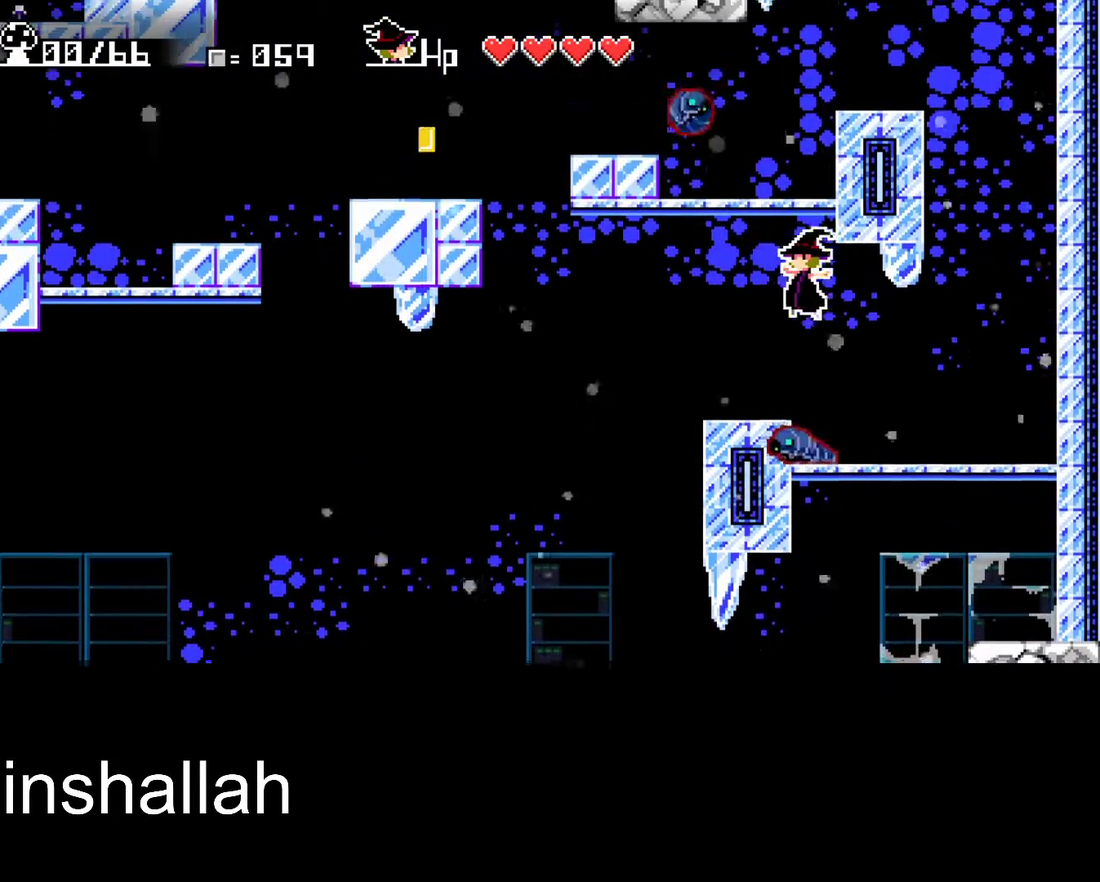
{"buttons": ["A", "X"], "left_stick": "center", "events": [[117, "left_stick", "center"], [333, "A", "down"]]}
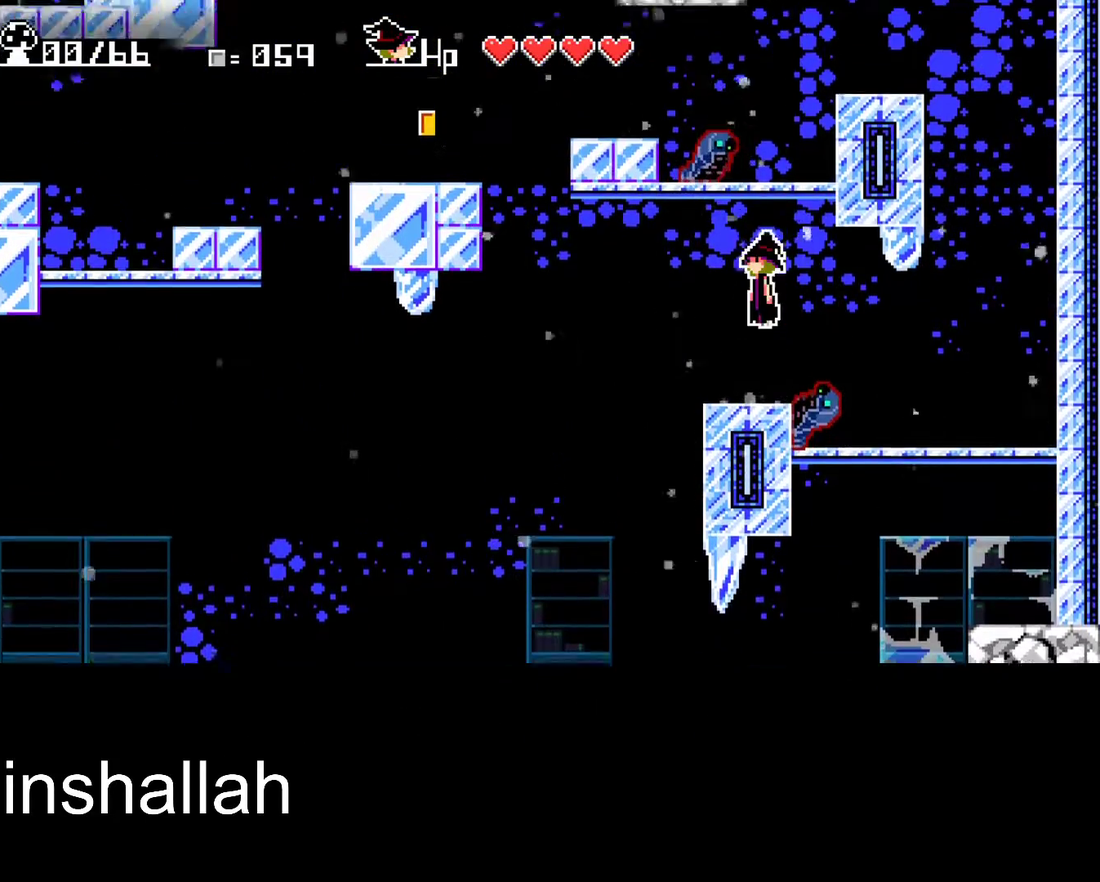
{"buttons": ["A", "X"], "left_stick": "center", "events": [[83, "A", "up"], [133, "left_stick", "right"], [183, "A", "down"], [233, "left_stick", "center"]]}
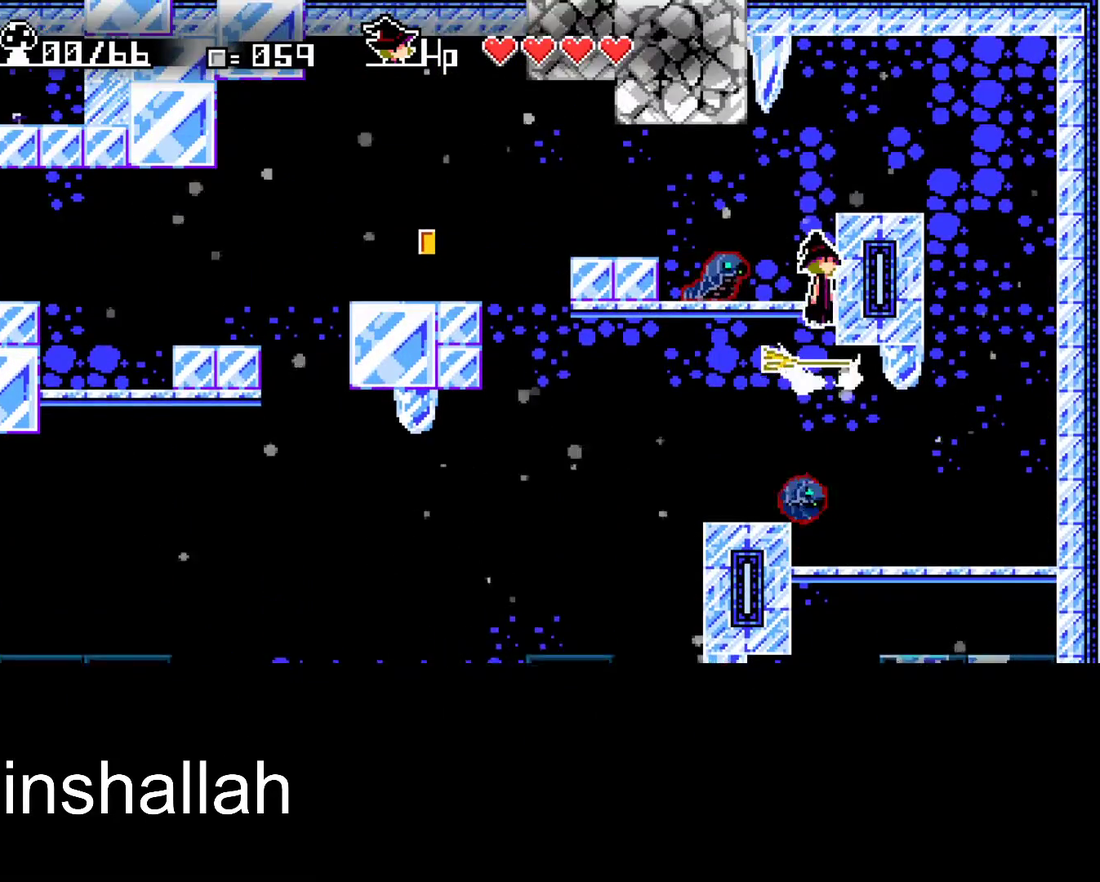
{"buttons": ["X"], "left_stick": "right", "events": [[67, "A", "up"], [167, "left_stick", "left"], [317, "left_stick", "right"]]}
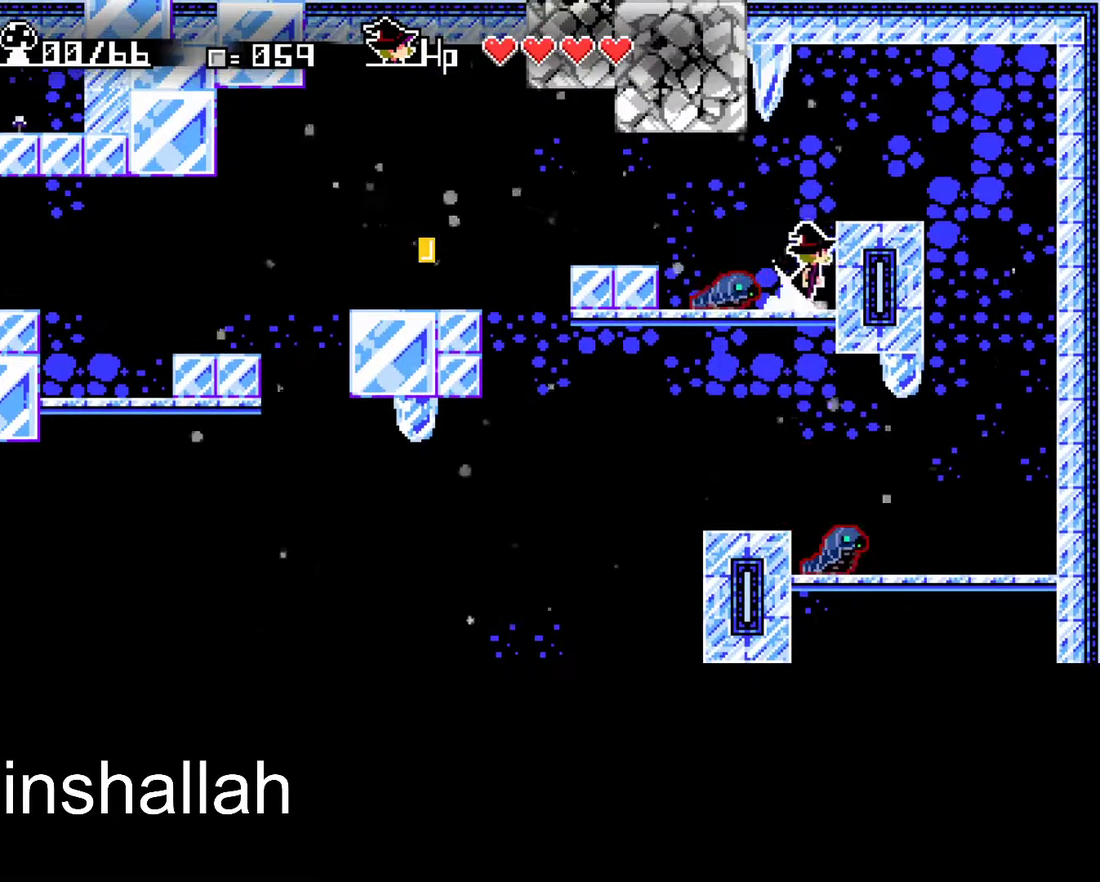
{"buttons": ["X"], "left_stick": "left", "events": [[100, "A", "down"], [167, "left_stick", "left"], [250, "A", "up"]]}
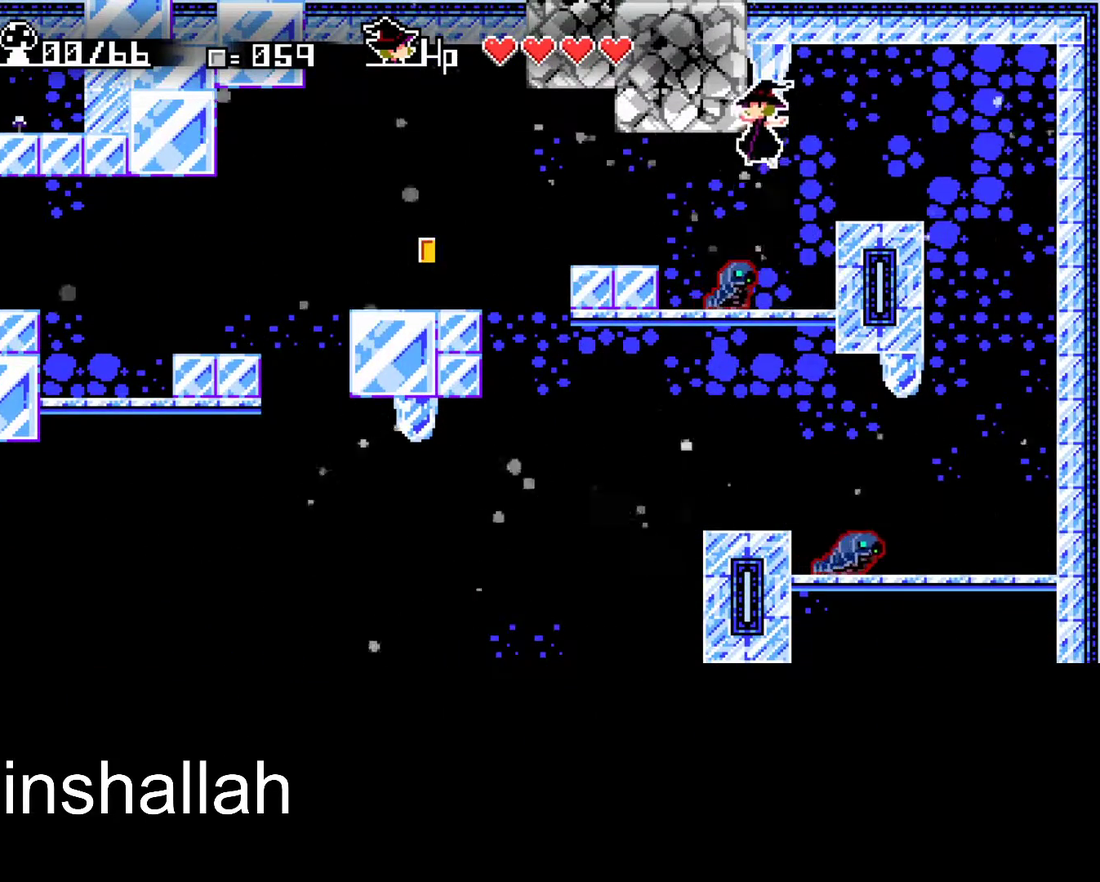
{"buttons": ["X"], "left_stick": "right", "events": [[167, "A", "down"], [383, "A", "up"], [450, "left_stick", "right"]]}
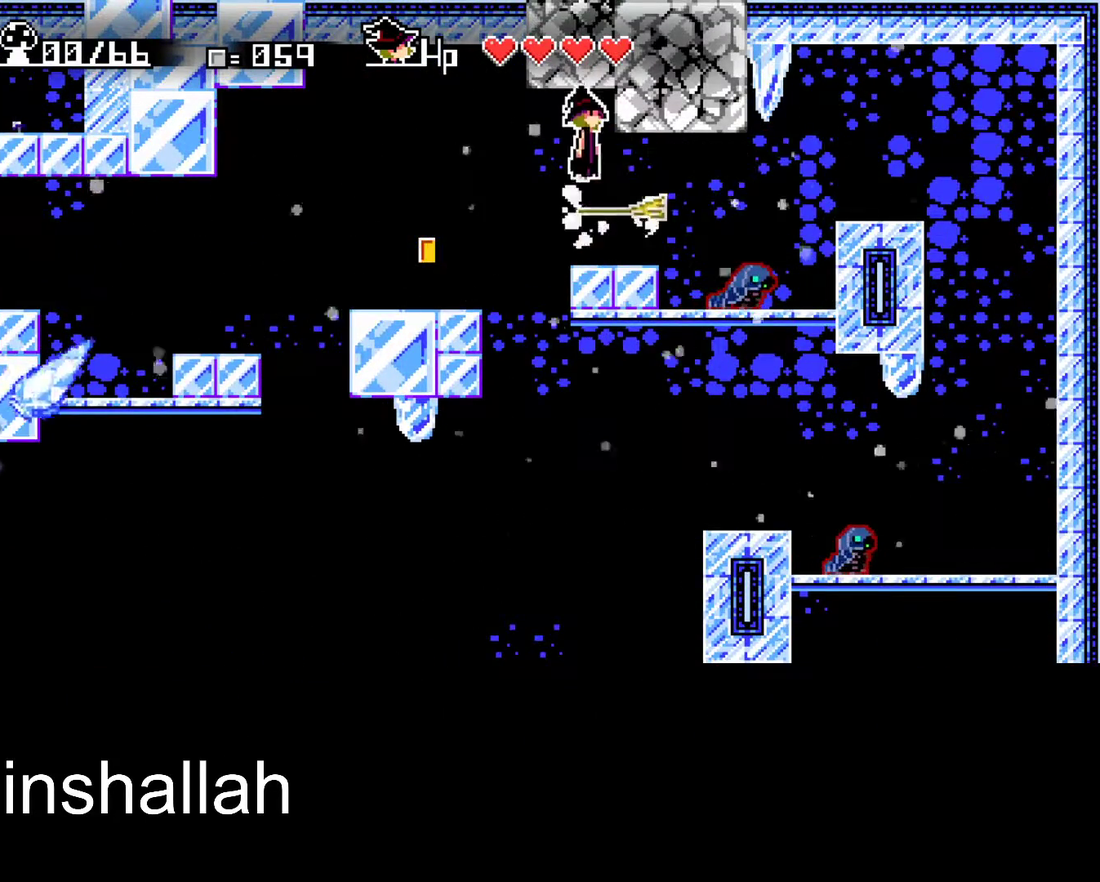
{"buttons": ["A", "X"], "left_stick": "up-right"}
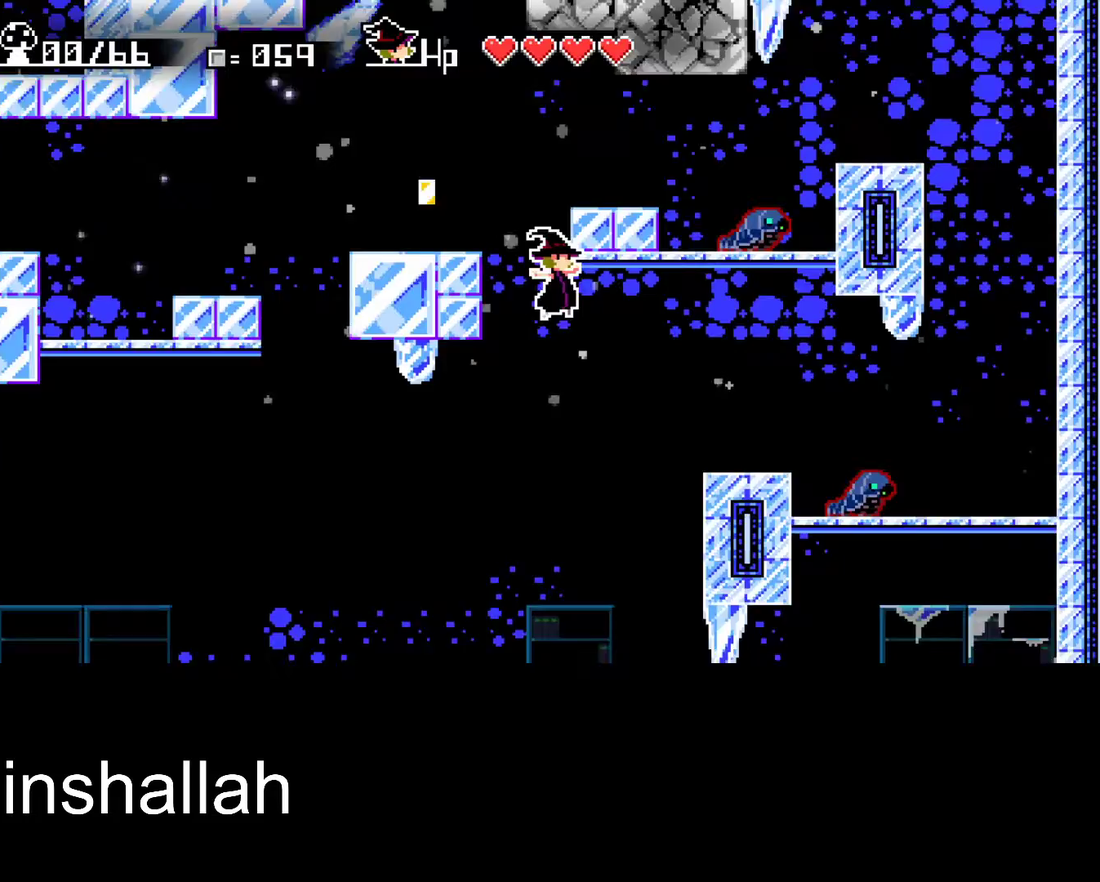
{"buttons": ["X"], "left_stick": "up-left"}
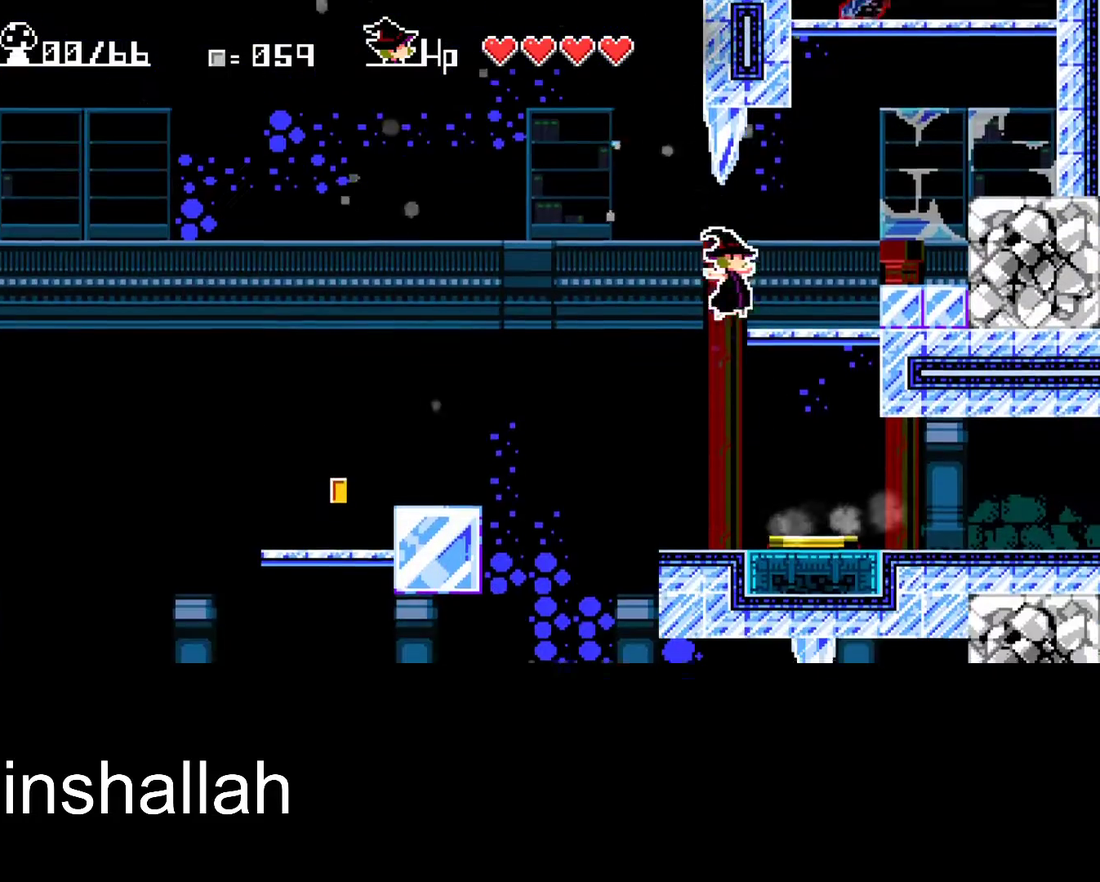
{"buttons": ["A", "X"], "left_stick": "center", "events": [[17, "left_stick", "center"], [167, "left_stick", "right"], [233, "left_stick", "center"], [317, "A", "down"]]}
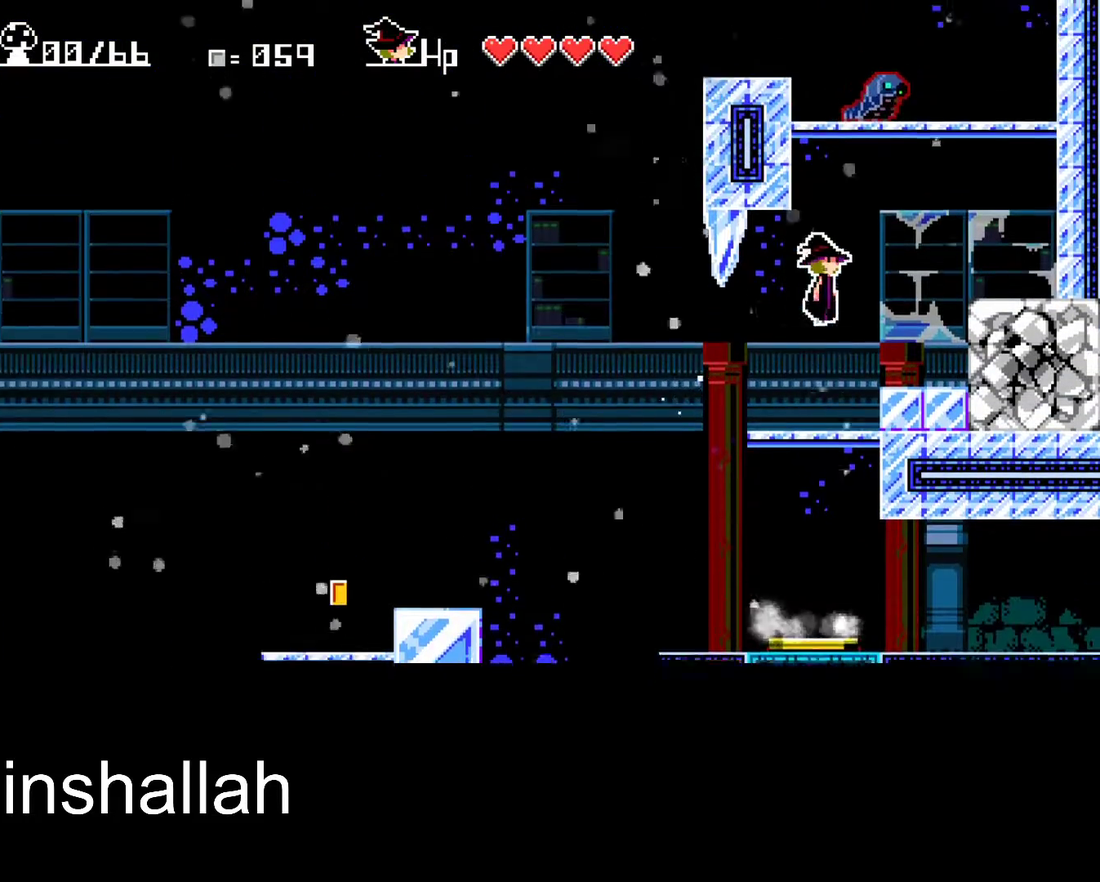
{"buttons": ["A", "X"], "left_stick": "right", "events": [[17, "left_stick", "right"], [50, "A", "up"], [450, "A", "down"]]}
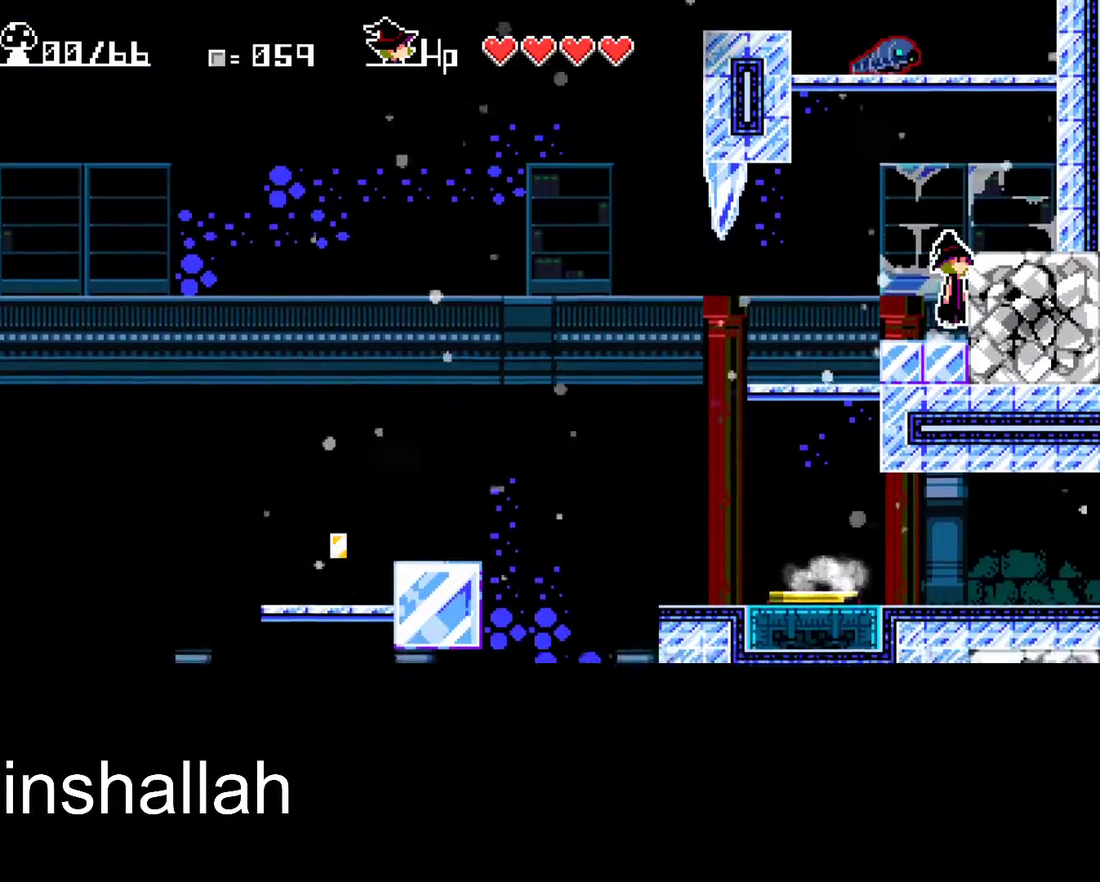
{"buttons": ["A", "X"], "left_stick": "center", "events": [[33, "left_stick", "center"], [100, "left_stick", "right"], [117, "A", "up"], [367, "left_stick", "center"], [500, "A", "down"]]}
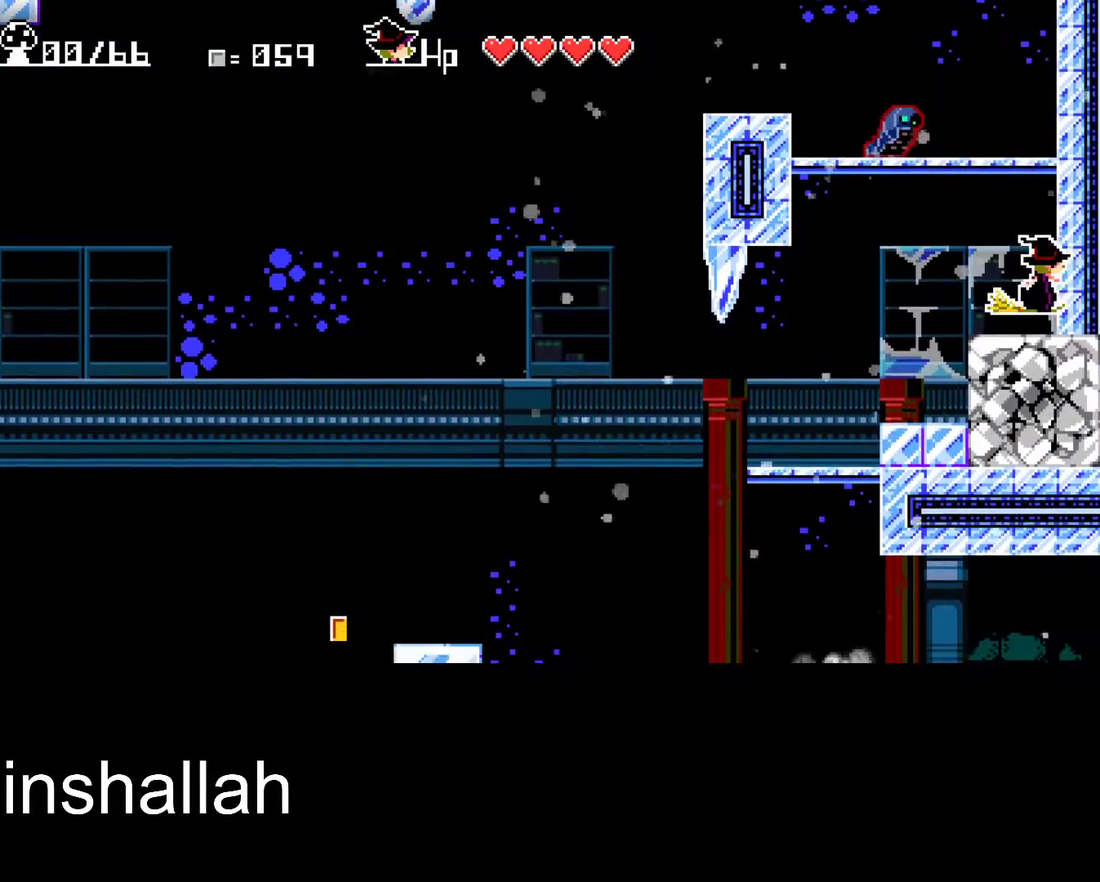
{"buttons": ["A", "X"], "left_stick": "center", "events": [[267, "A", "up"], [333, "A", "down"]]}